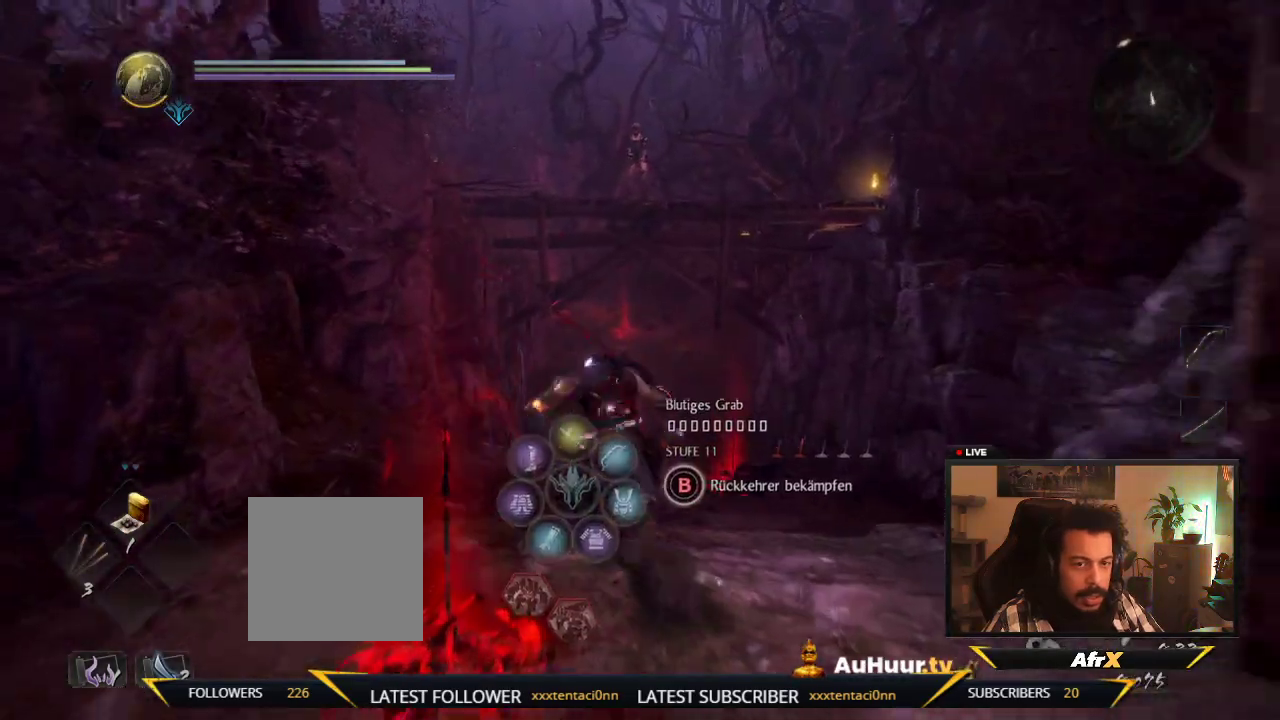
Gameplay with a controller (Xbox layout); each line is a JSON object with the inputs held at the frame after it (dt_ms = milliseconds from this image to that frame). "events" lists button and stick changes between this image and that frame as [ms after this image, input, new state], when the widget could be followed in between. This overlay highlights the sticks when they move; stick clicks (L3 R3) are not distinguishable. Not read: L3 R3.
{"dt_ms": 600, "buttons": ["A"], "left_stick": "up", "right_stick": "center", "events": []}
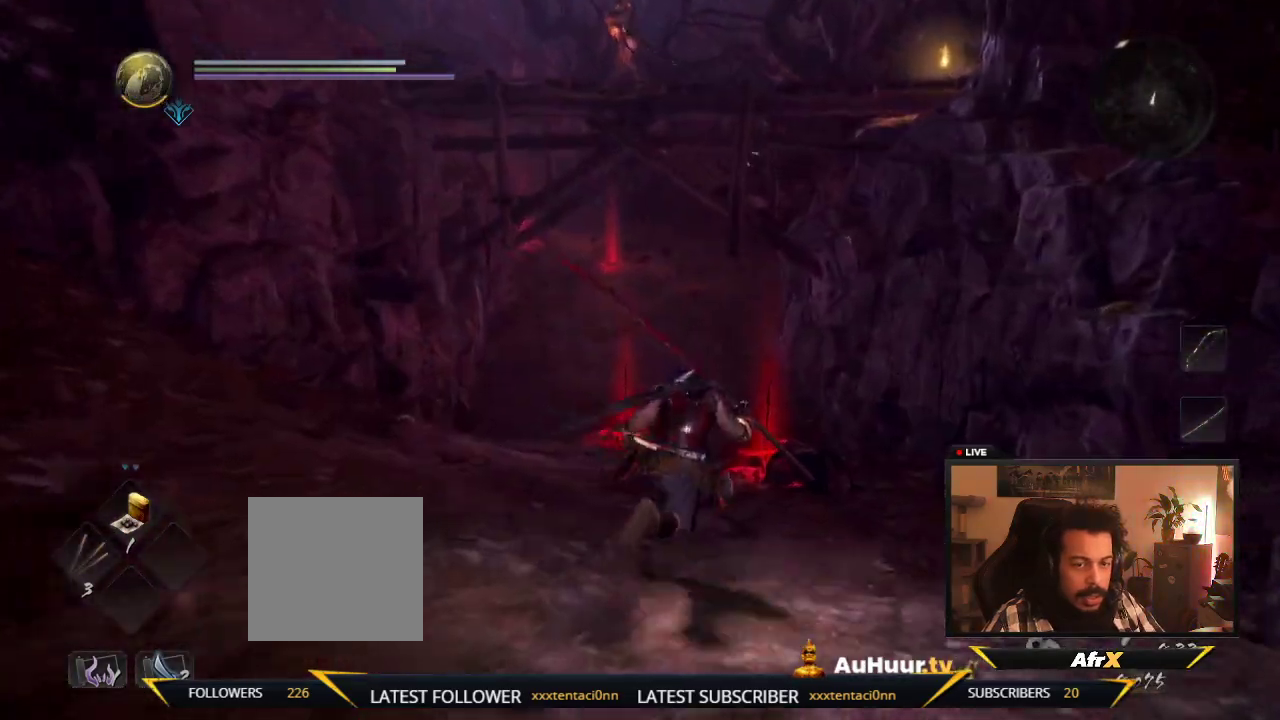
{"dt_ms": 600, "buttons": ["A"], "left_stick": "up-left", "right_stick": "center", "events": [[400, "left_stick", "up-left"]]}
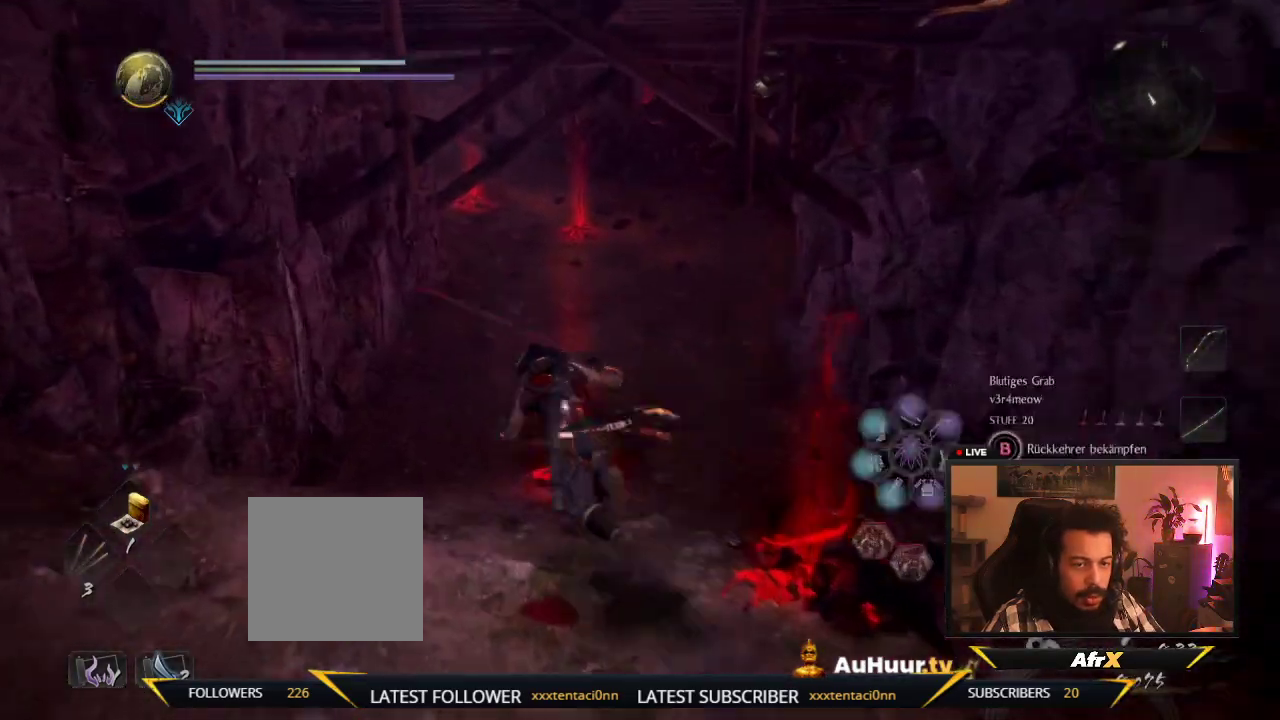
{"dt_ms": 400, "buttons": ["A"], "left_stick": "up", "right_stick": "center", "events": [[67, "left_stick", "up"]]}
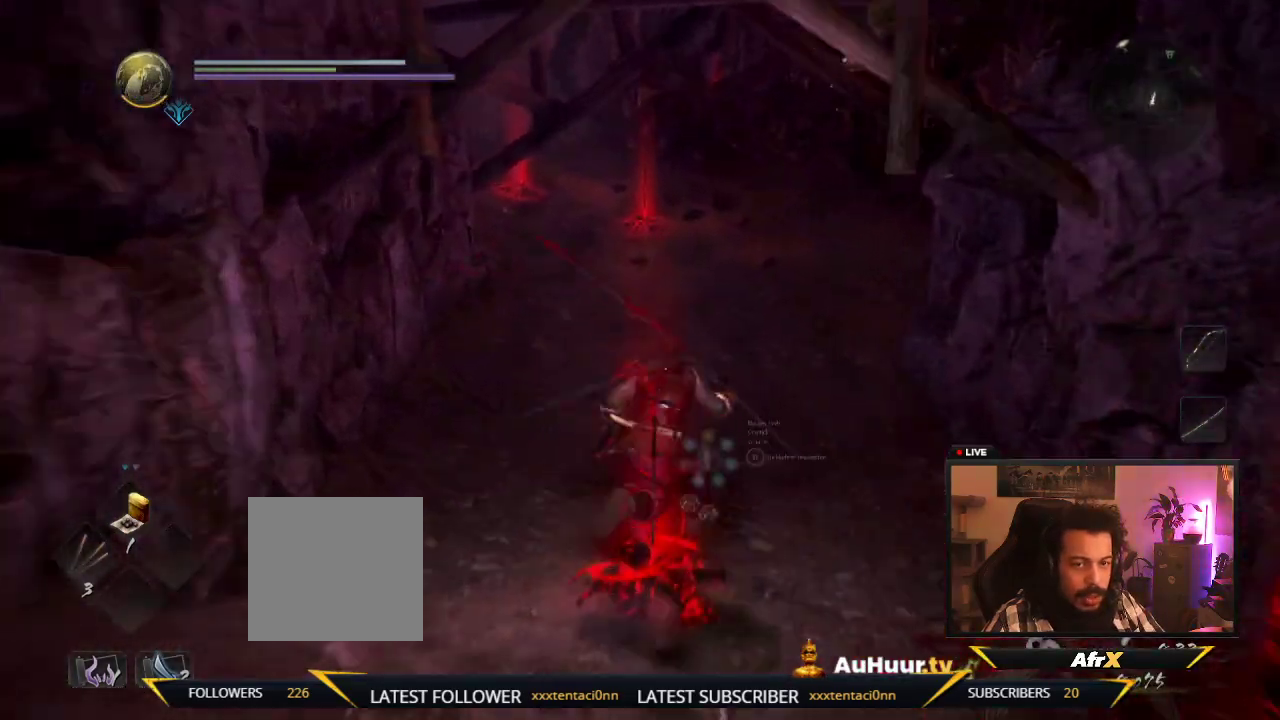
{"dt_ms": 400, "buttons": ["A"], "left_stick": "up", "right_stick": "center", "events": []}
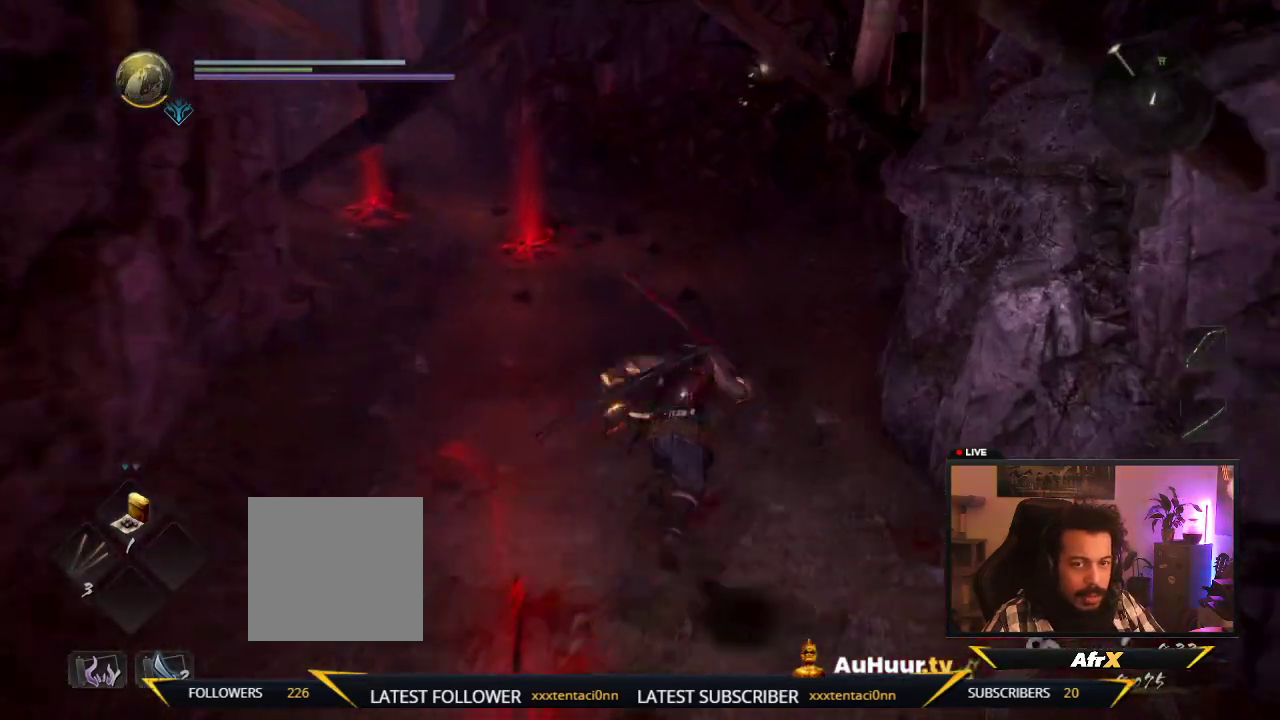
{"dt_ms": 600, "buttons": [], "left_stick": "up", "right_stick": "center", "events": [[400, "A", "up"]]}
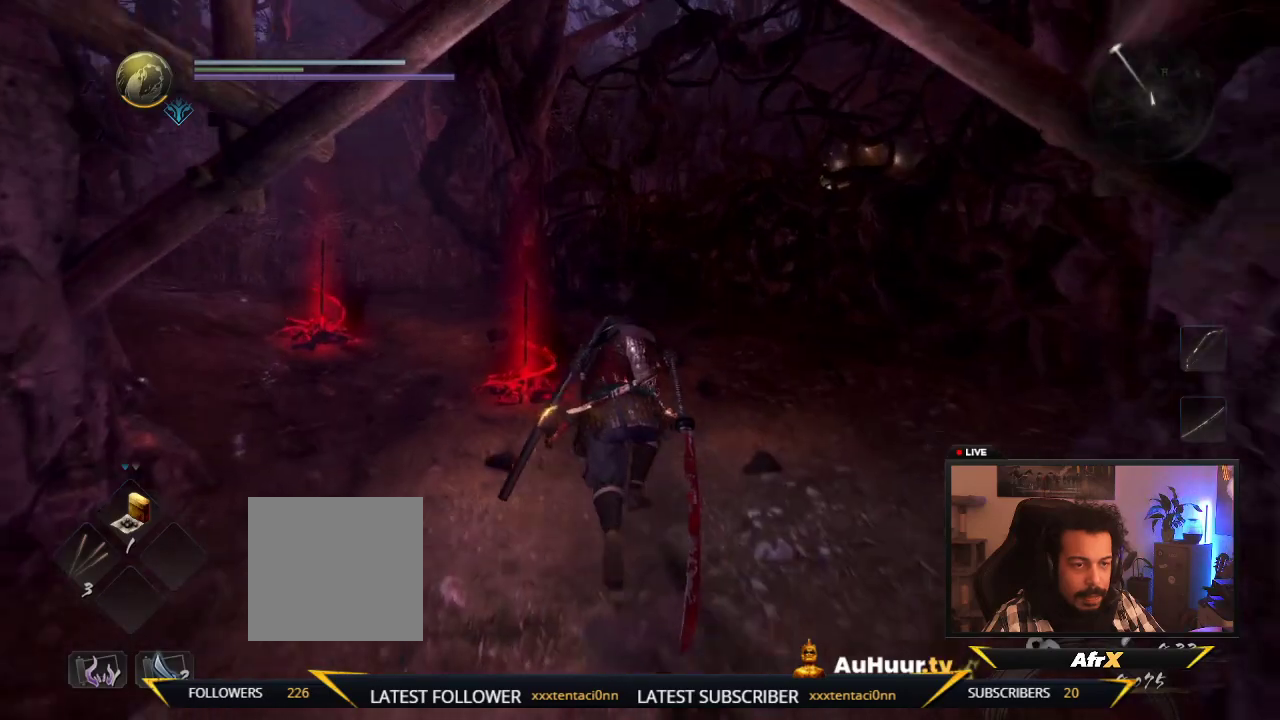
{"dt_ms": 300, "buttons": [], "left_stick": "up", "right_stick": "left", "events": [[183, "right_stick", "left"]]}
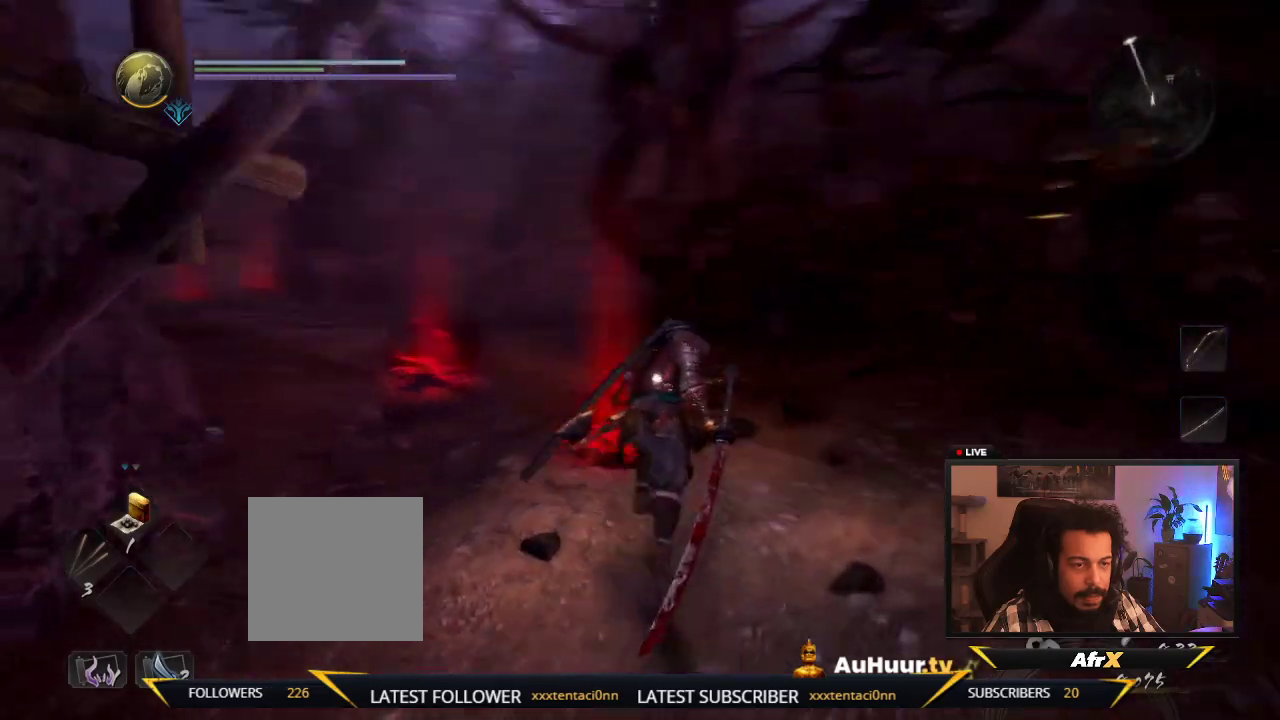
{"dt_ms": 700, "buttons": [], "left_stick": "up-right", "right_stick": "center"}
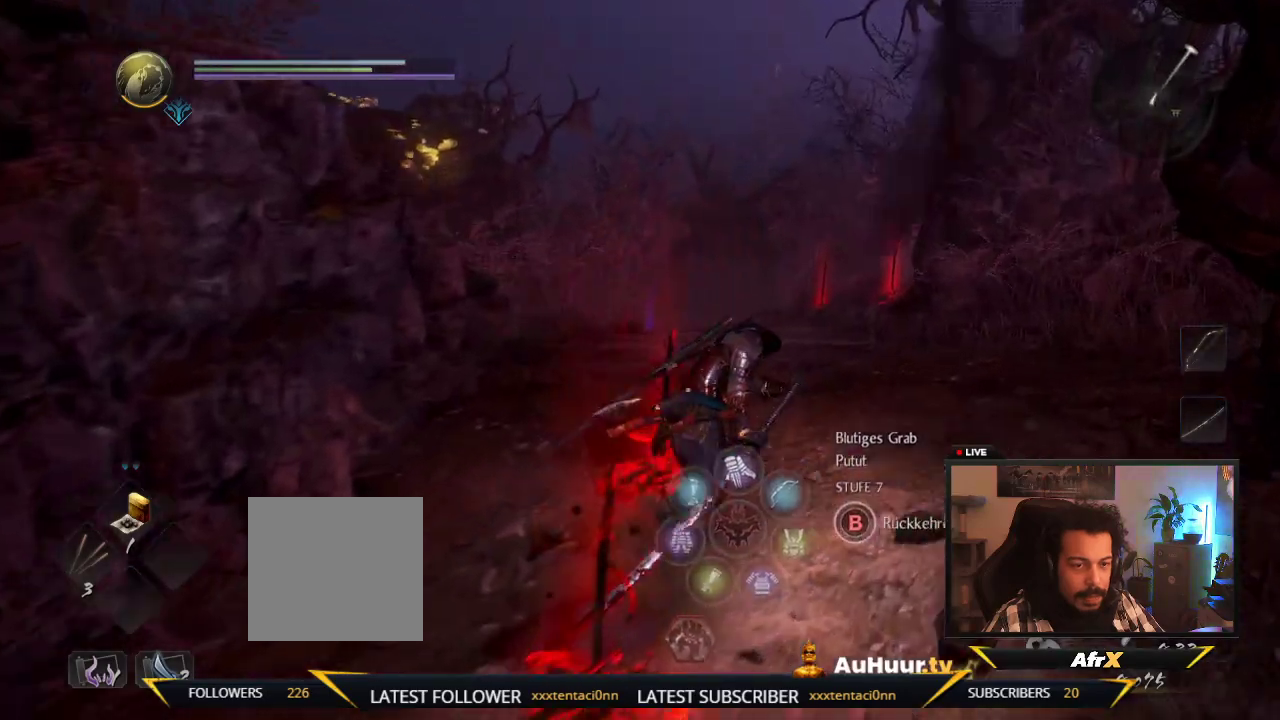
{"dt_ms": 600, "buttons": [], "left_stick": "up", "right_stick": "down-left"}
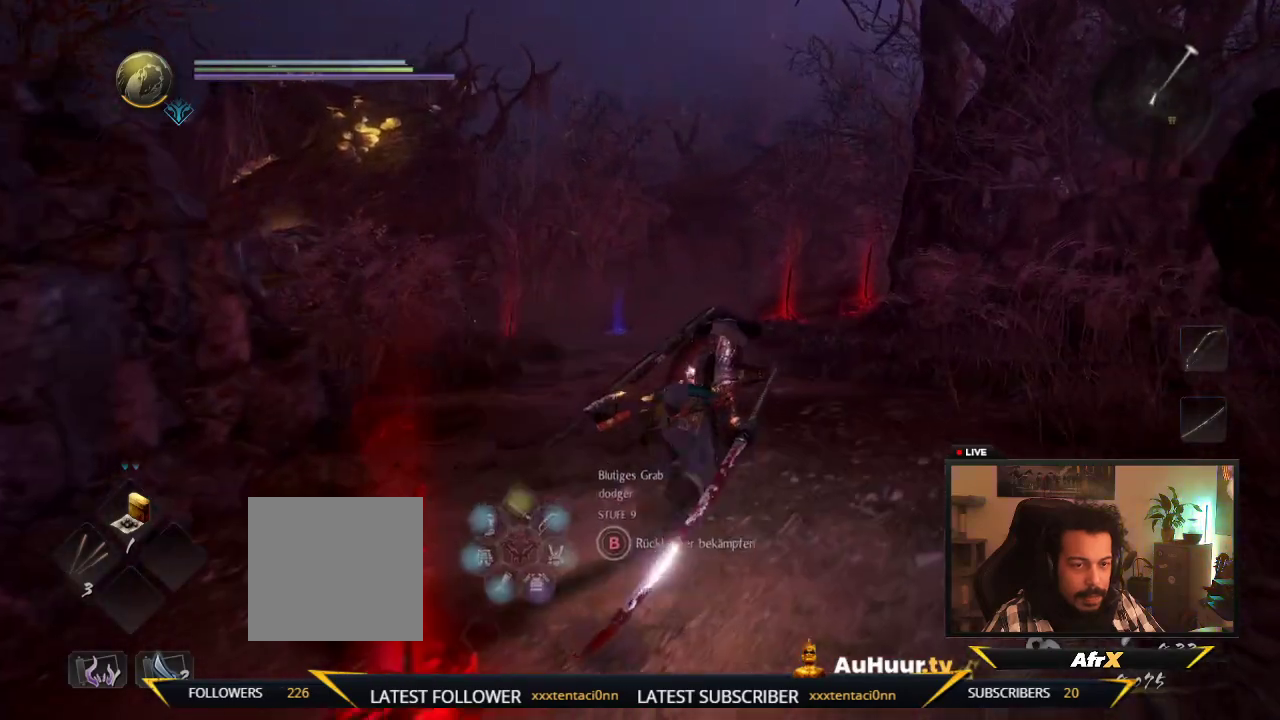
{"dt_ms": 400, "buttons": [], "left_stick": "up", "right_stick": "center", "events": [[167, "right_stick", "center"]]}
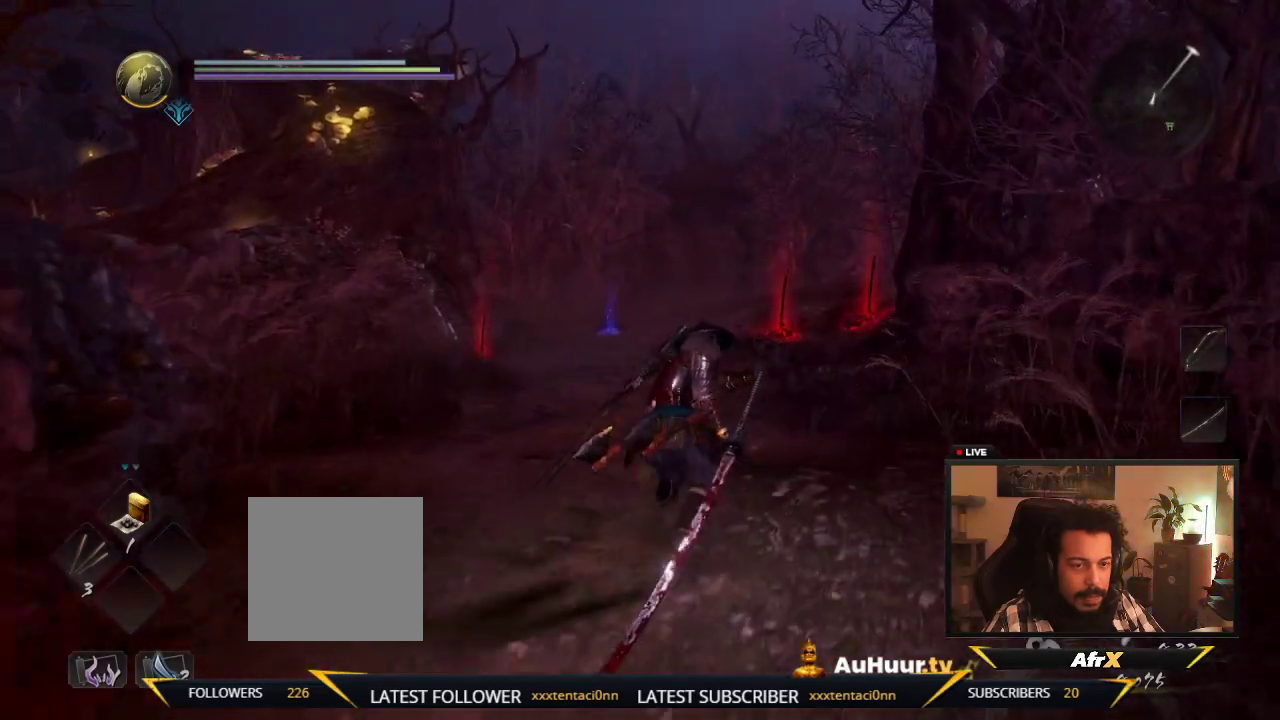
{"dt_ms": 500, "buttons": [], "left_stick": "up", "right_stick": "left", "events": [[217, "left_stick", "up-left"], [283, "right_stick", "left"], [433, "left_stick", "up"]]}
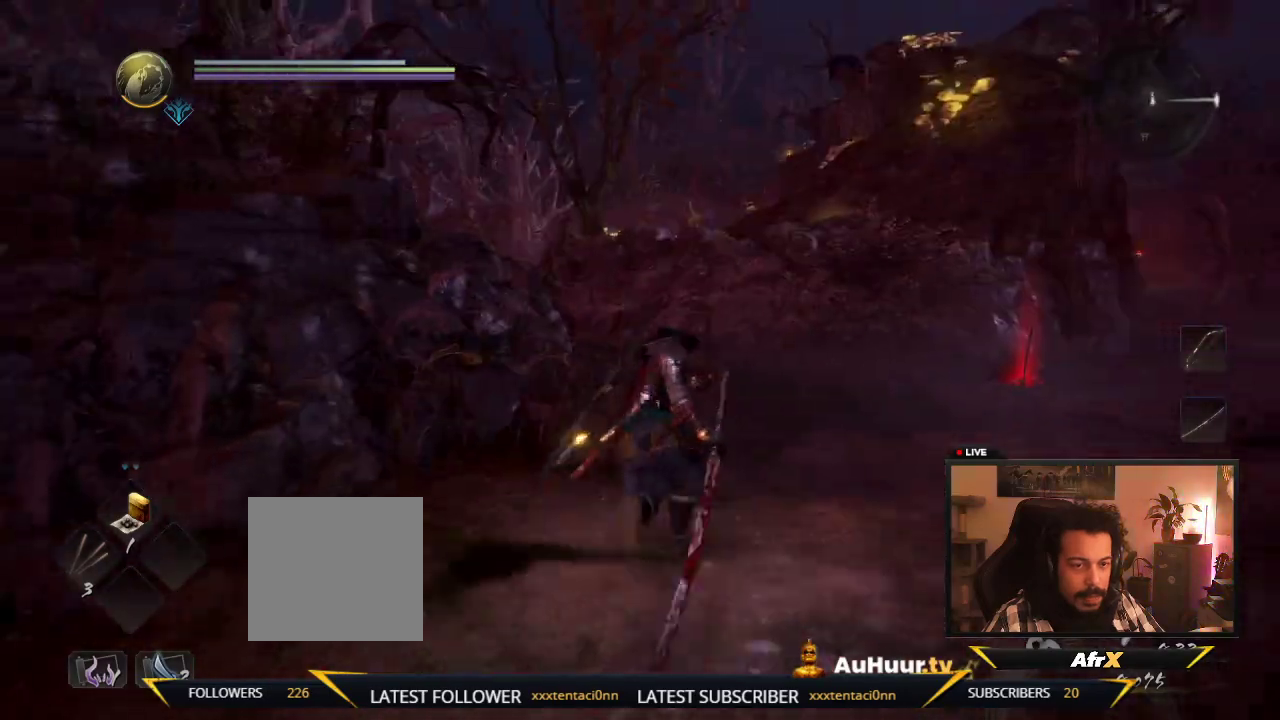
{"dt_ms": 500, "buttons": [], "left_stick": "up-right", "right_stick": "down-left", "events": [[33, "right_stick", "right"], [83, "right_stick", "center"], [117, "left_stick", "up-right"], [417, "right_stick", "left"], [500, "right_stick", "down-left"]]}
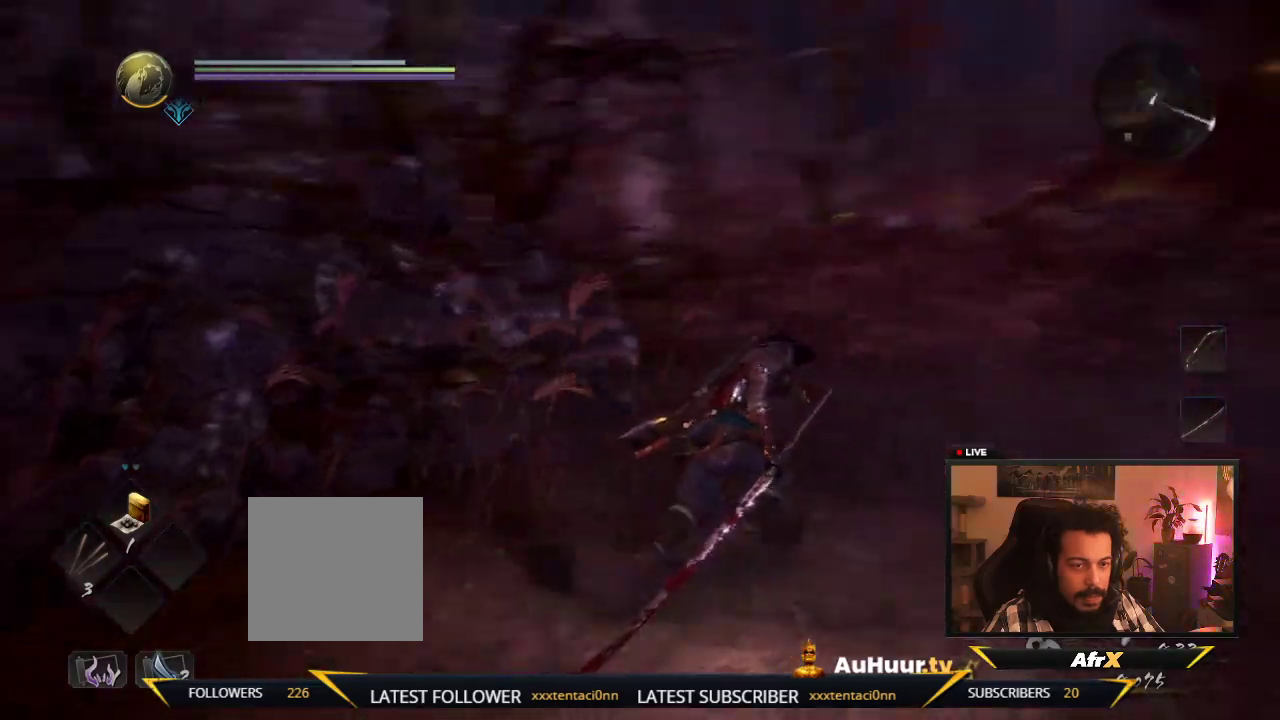
{"dt_ms": 400, "buttons": [], "left_stick": "up-right", "right_stick": "left"}